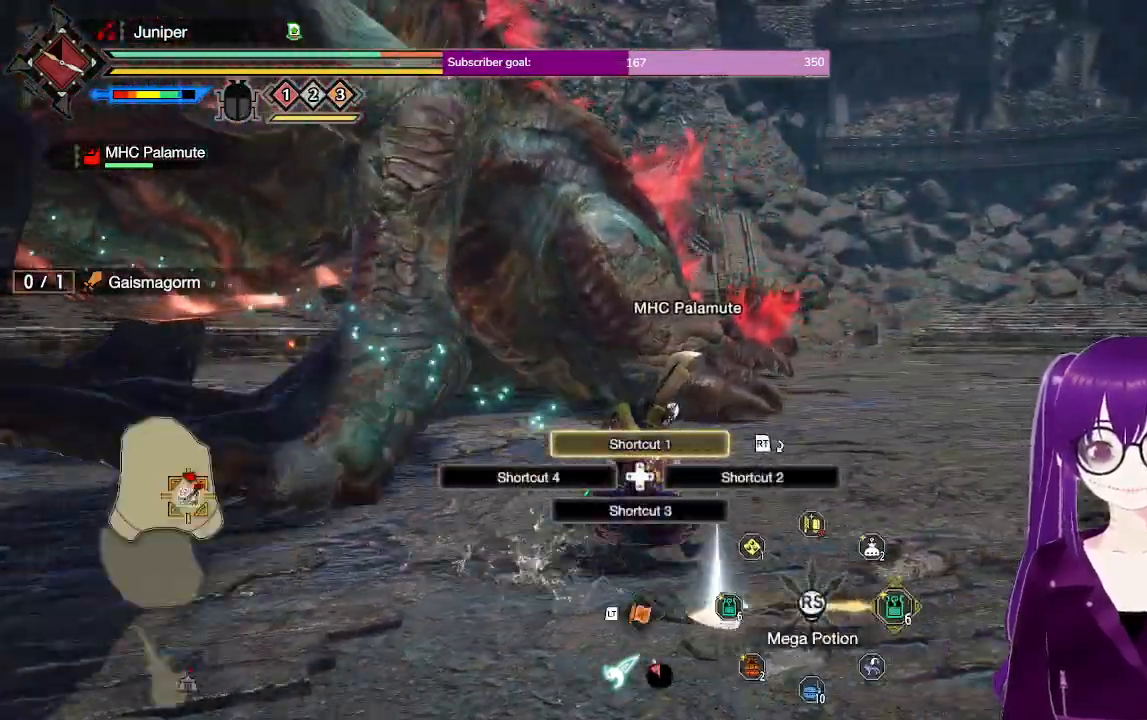
Gameplay with a controller (Xbox layout); each line is a JSON object with the inputs held at the frame after it. "events" lists button and stick changes between this image and that frame as [ms after this image, input, new state], when the widget could be followed in between. Not read: L3 R3.
{"buttons": ["R1"], "left_stick": "down-right", "right_stick": "center", "events": [[17, "L1", "up"], [233, "right_stick", "left"], [283, "left_stick", "down-right"], [367, "A", "up"], [367, "right_stick", "center"]]}
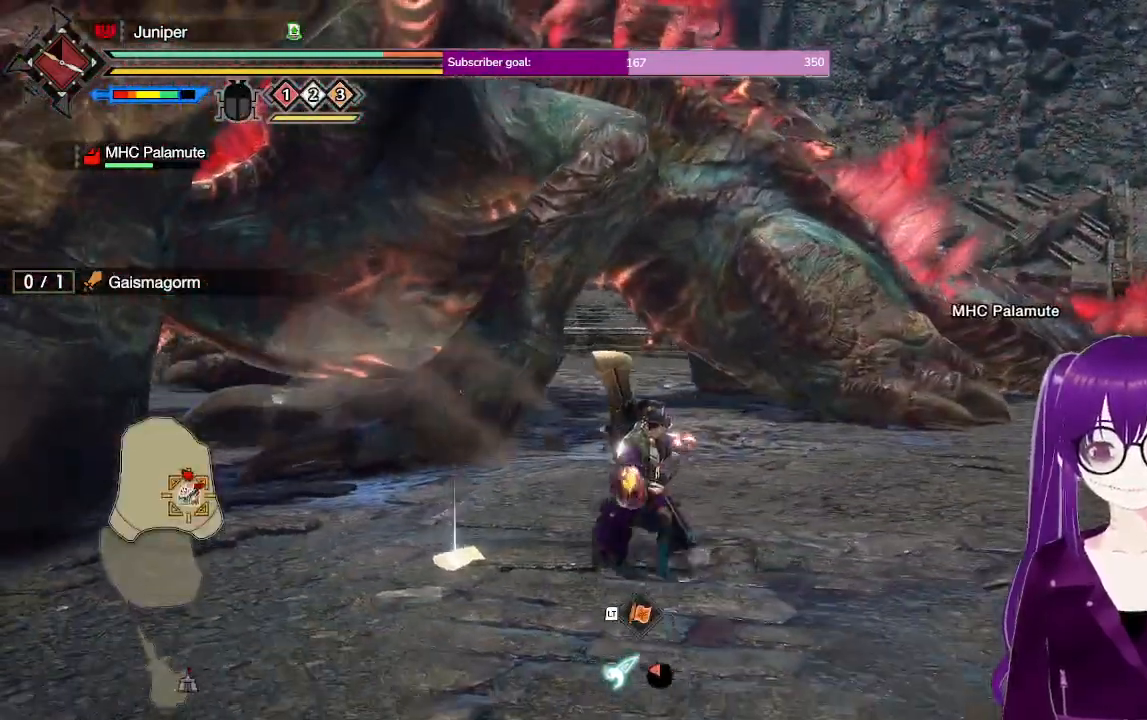
{"buttons": ["R1"], "left_stick": "right", "right_stick": "center", "events": [[283, "left_stick", "right"], [350, "R2", "down"], [400, "R2", "up"]]}
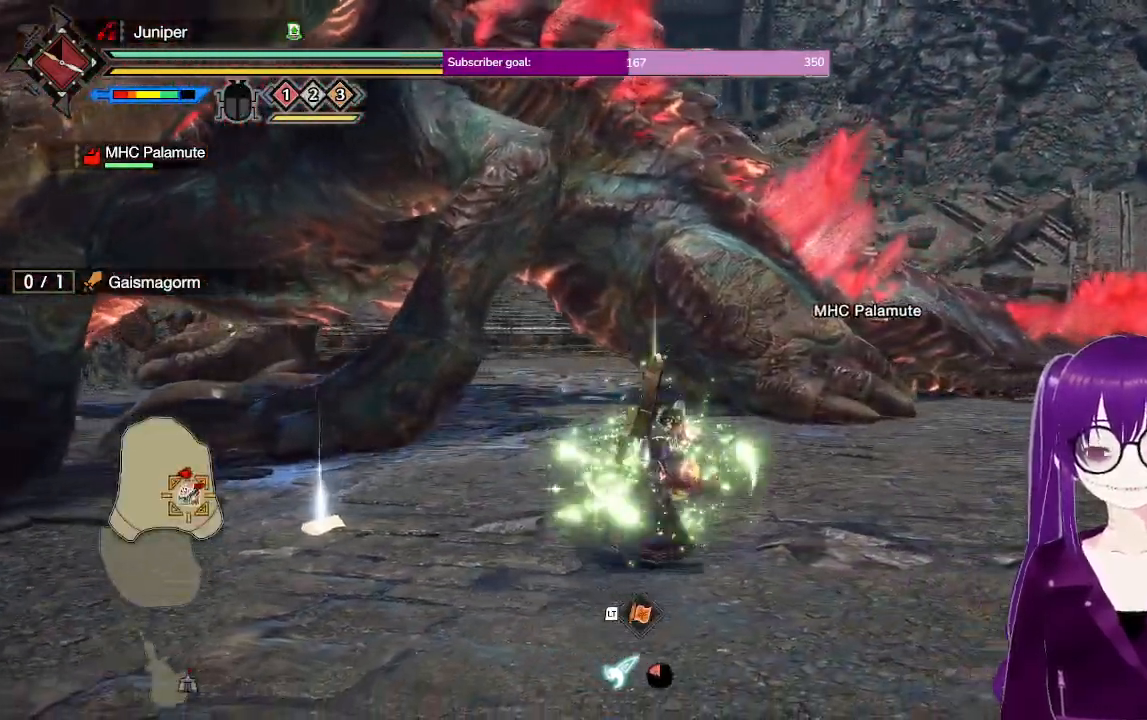
{"buttons": ["R1"], "left_stick": "up-right", "right_stick": "center", "events": [[167, "left_stick", "up-right"]]}
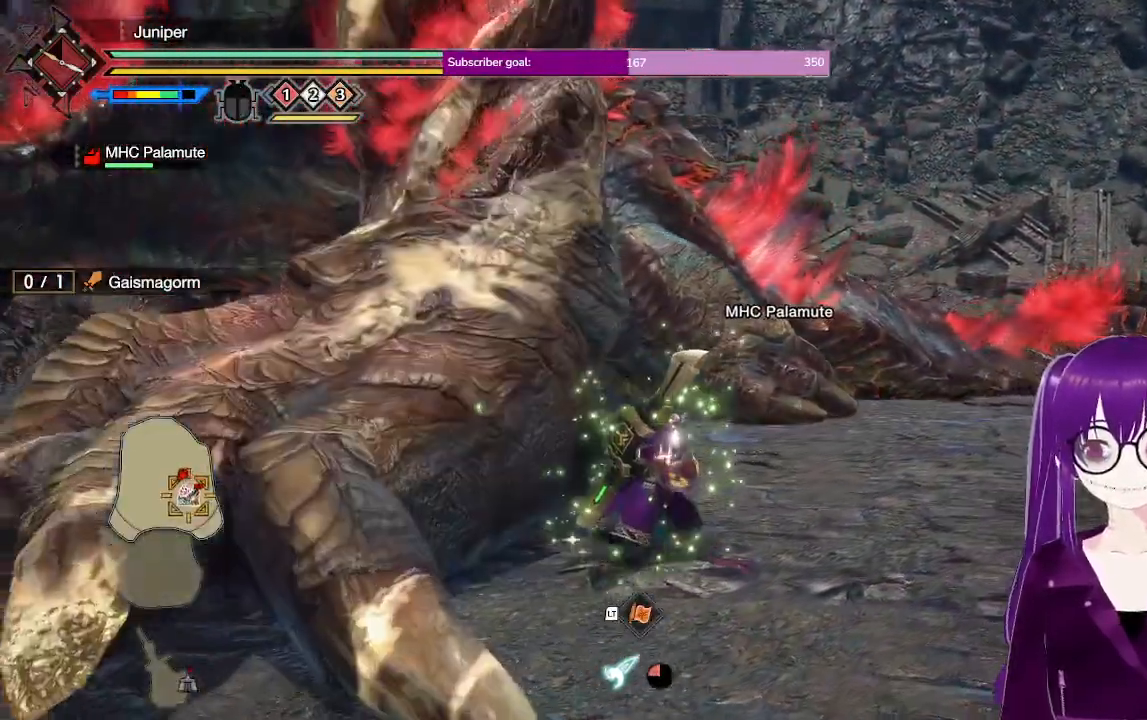
{"buttons": ["R1"], "left_stick": "right", "right_stick": "left", "events": [[183, "left_stick", "right"], [400, "right_stick", "left"]]}
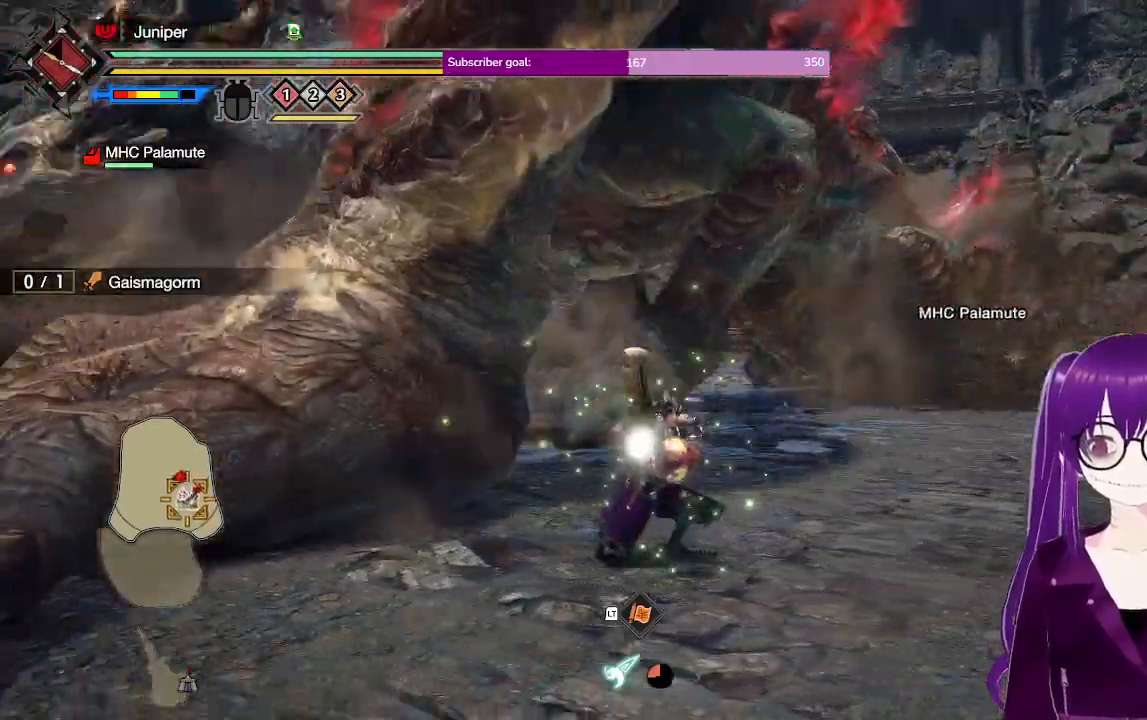
{"buttons": ["R1"], "left_stick": "down-right", "right_stick": "center", "events": [[100, "right_stick", "center"], [217, "left_stick", "down-right"]]}
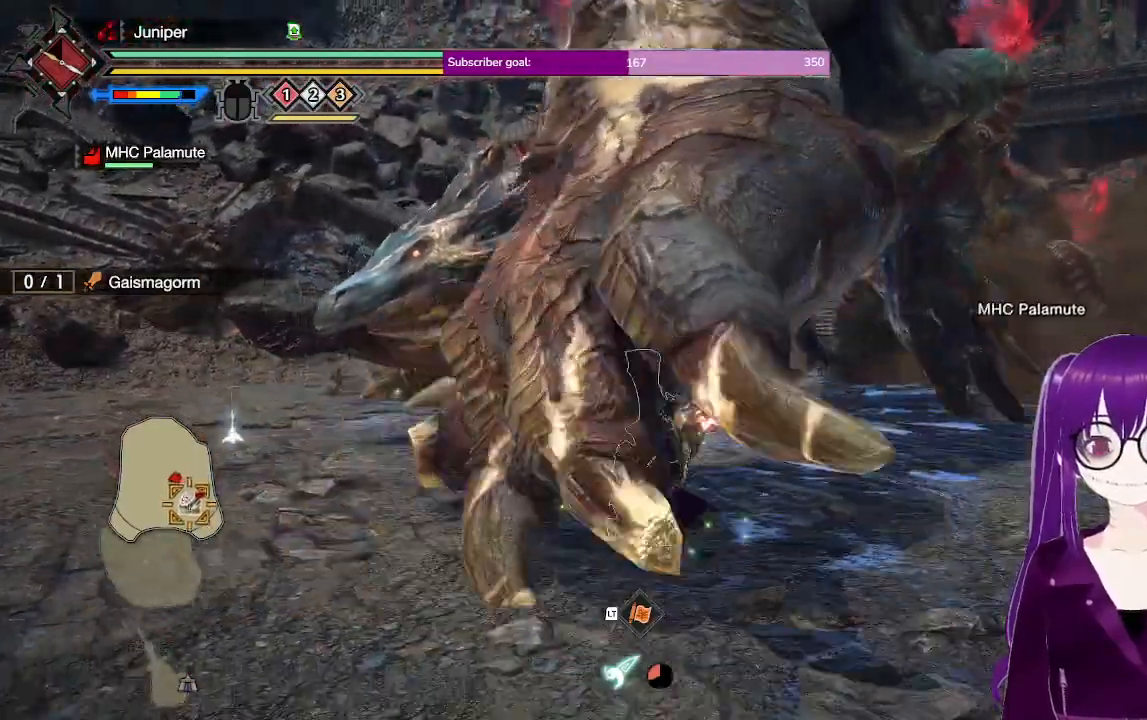
{"buttons": ["R1"], "left_stick": "down-right", "right_stick": "center", "events": []}
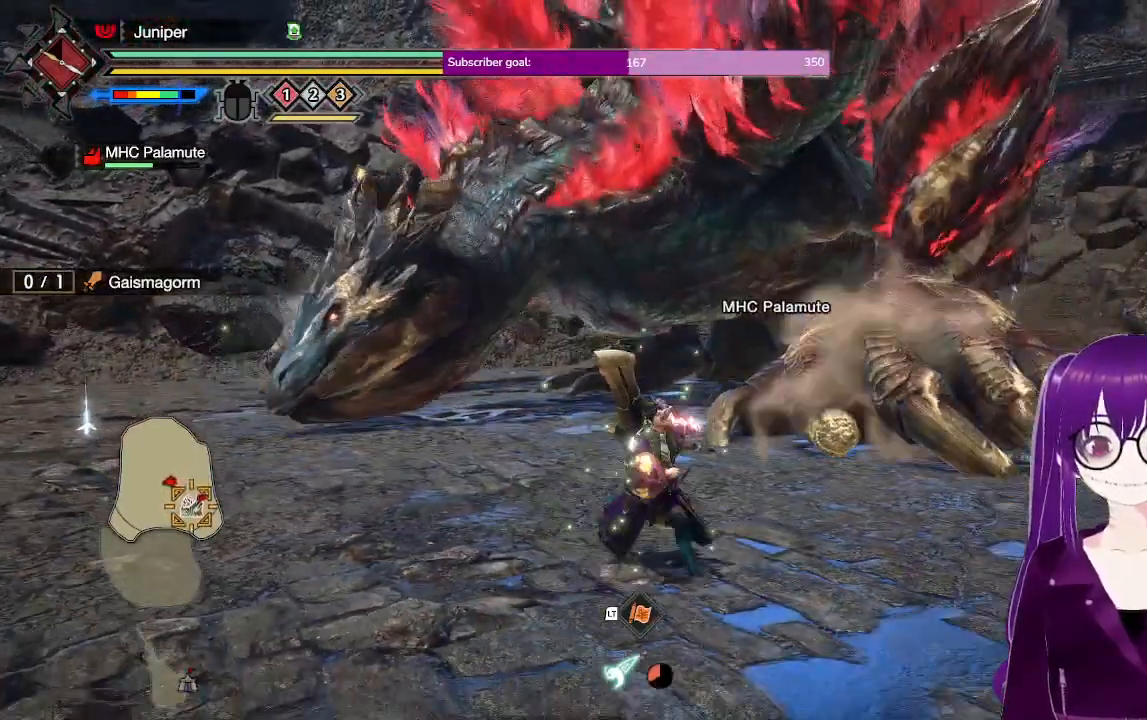
{"buttons": ["R1"], "left_stick": "right", "right_stick": "center"}
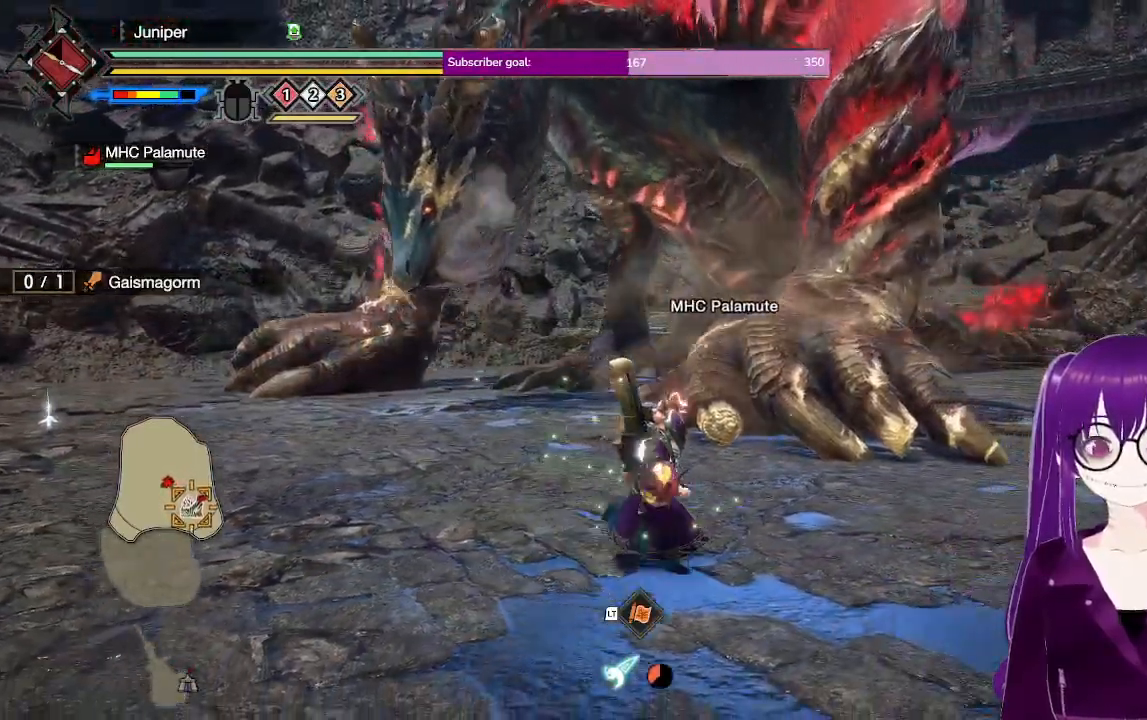
{"buttons": [], "left_stick": "right", "right_stick": "center", "events": [[467, "R1", "up"]]}
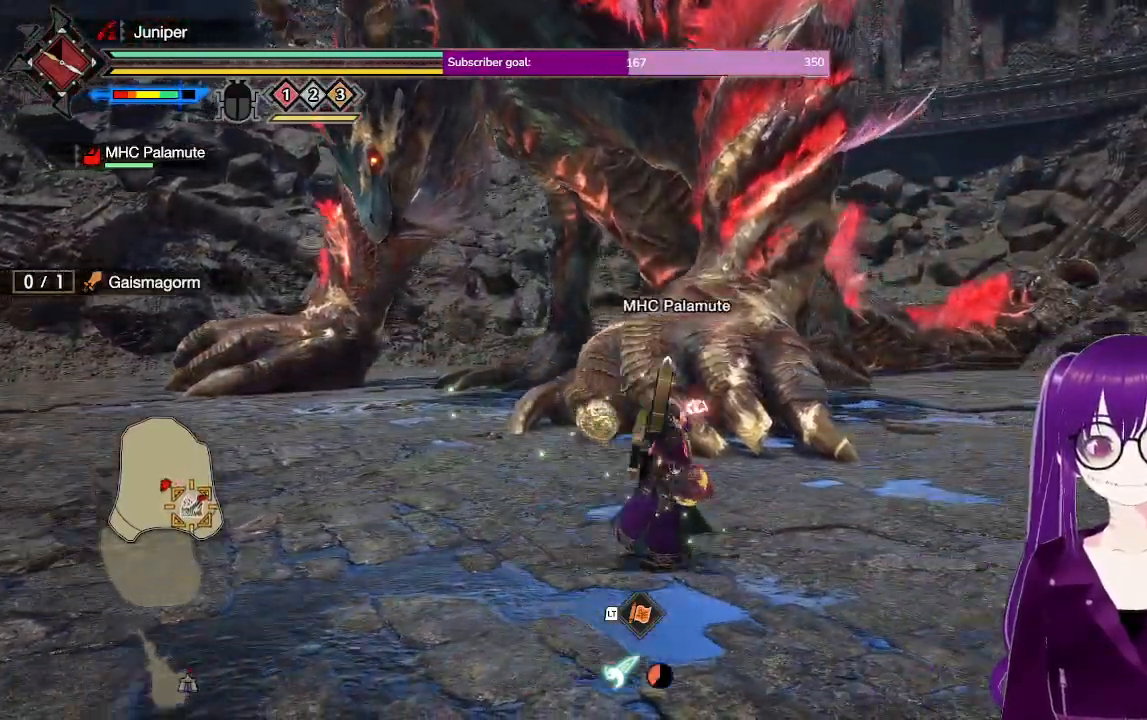
{"buttons": ["R1"], "left_stick": "up-right", "right_stick": "center", "events": [[17, "A", "down"], [50, "left_stick", "up-right"], [150, "A", "up"], [167, "left_stick", "center"], [317, "left_stick", "up-right"], [483, "R1", "down"]]}
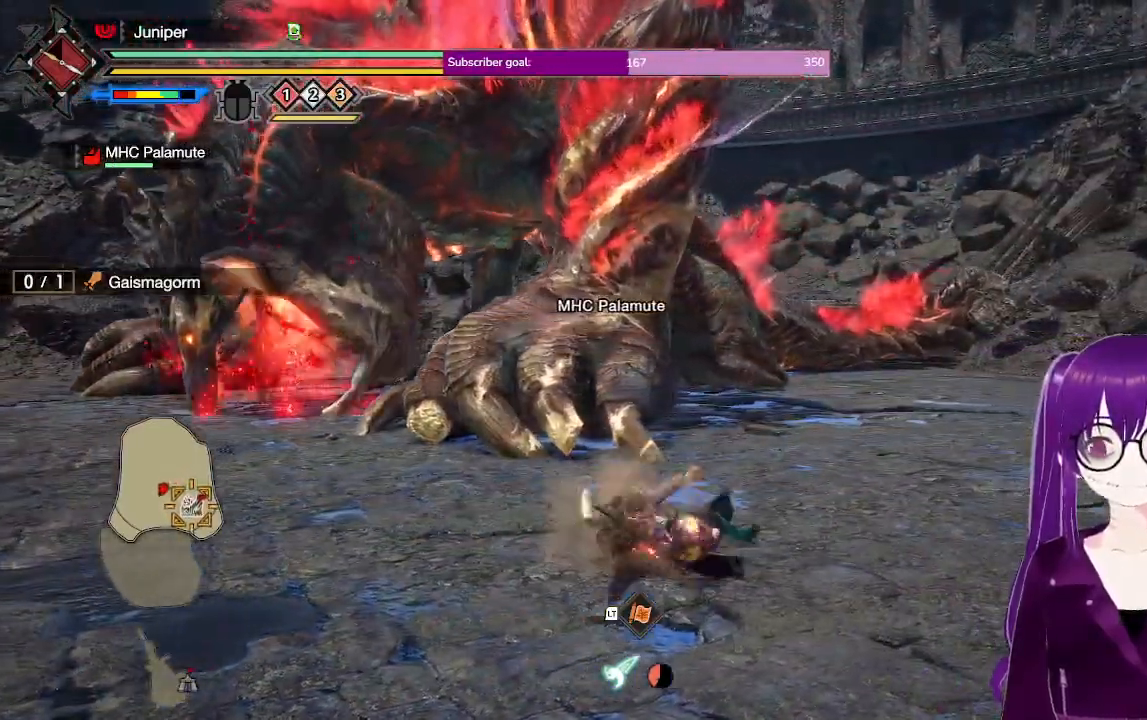
{"buttons": ["R1"], "left_stick": "up-right", "right_stick": "center", "events": [[167, "right_stick", "left"], [250, "right_stick", "center"]]}
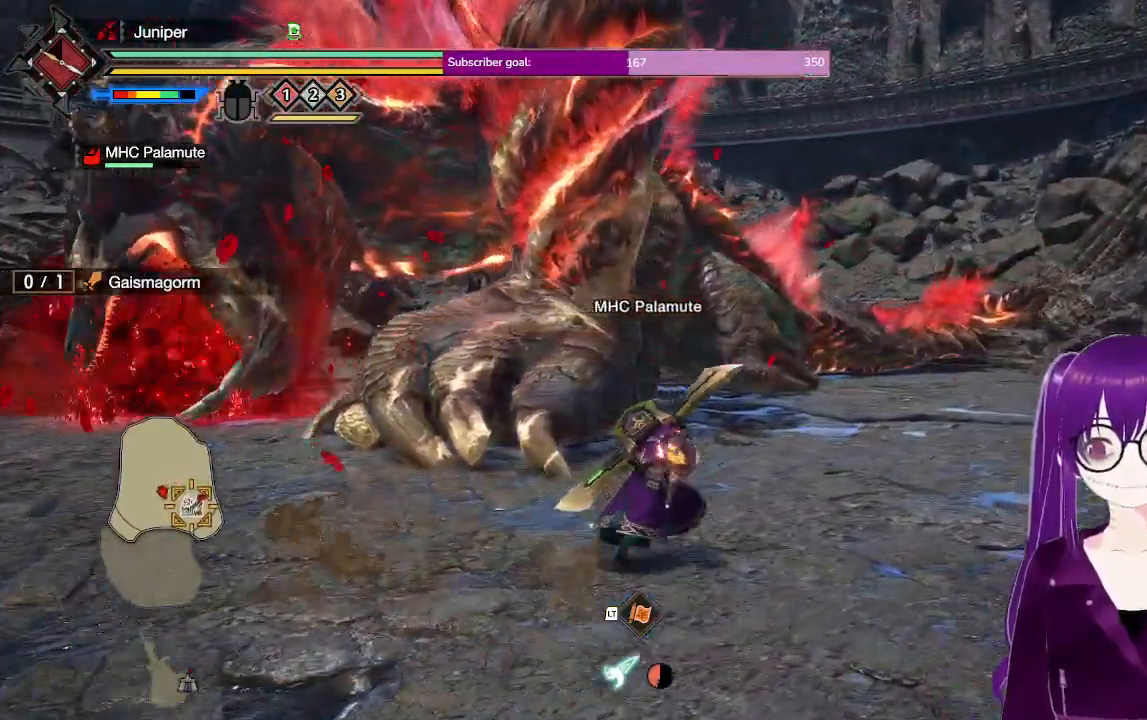
{"buttons": ["R1"], "left_stick": "up-right", "right_stick": "center", "events": [[100, "right_stick", "down"], [233, "right_stick", "center"]]}
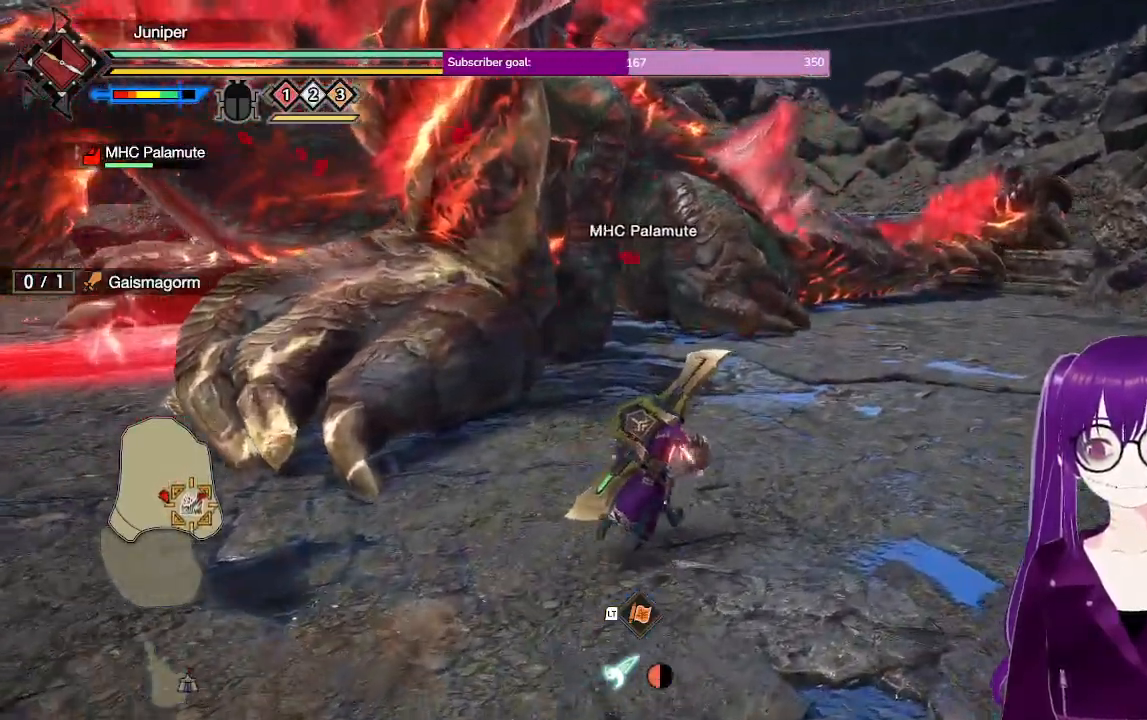
{"buttons": ["B", "L2", "R1"], "left_stick": "up", "right_stick": "center", "events": [[133, "right_stick", "up-right"], [217, "L2", "down"], [217, "left_stick", "up"], [267, "right_stick", "center"], [383, "B", "down"]]}
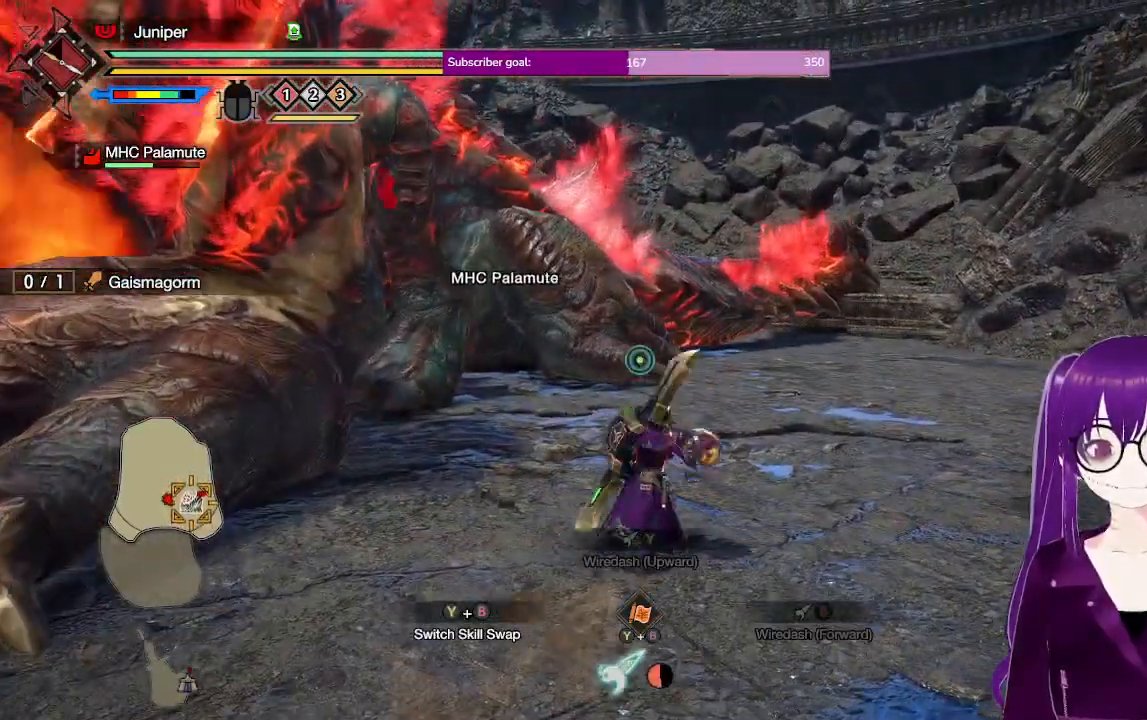
{"buttons": ["R1"], "left_stick": "up", "right_stick": "down", "events": [[17, "B", "up"], [367, "L2", "up"], [367, "right_stick", "down"]]}
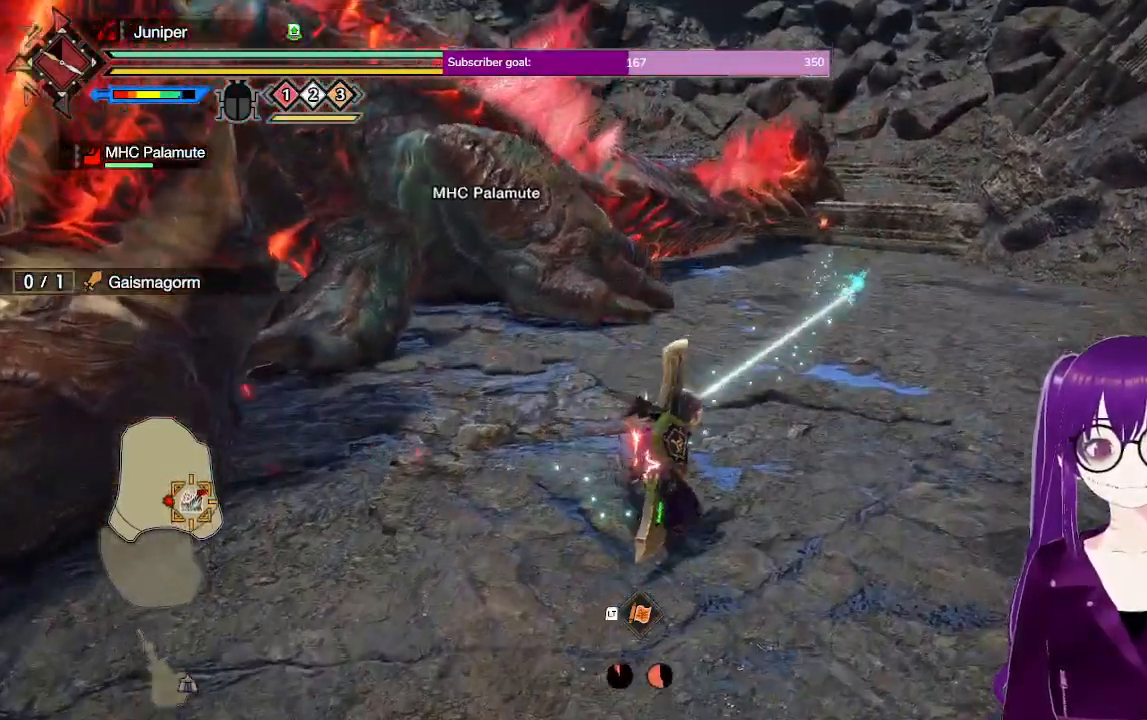
{"buttons": ["A"], "left_stick": "up-left", "right_stick": "center", "events": [[17, "right_stick", "center"], [150, "left_stick", "up-left"], [367, "R1", "up"], [417, "A", "down"]]}
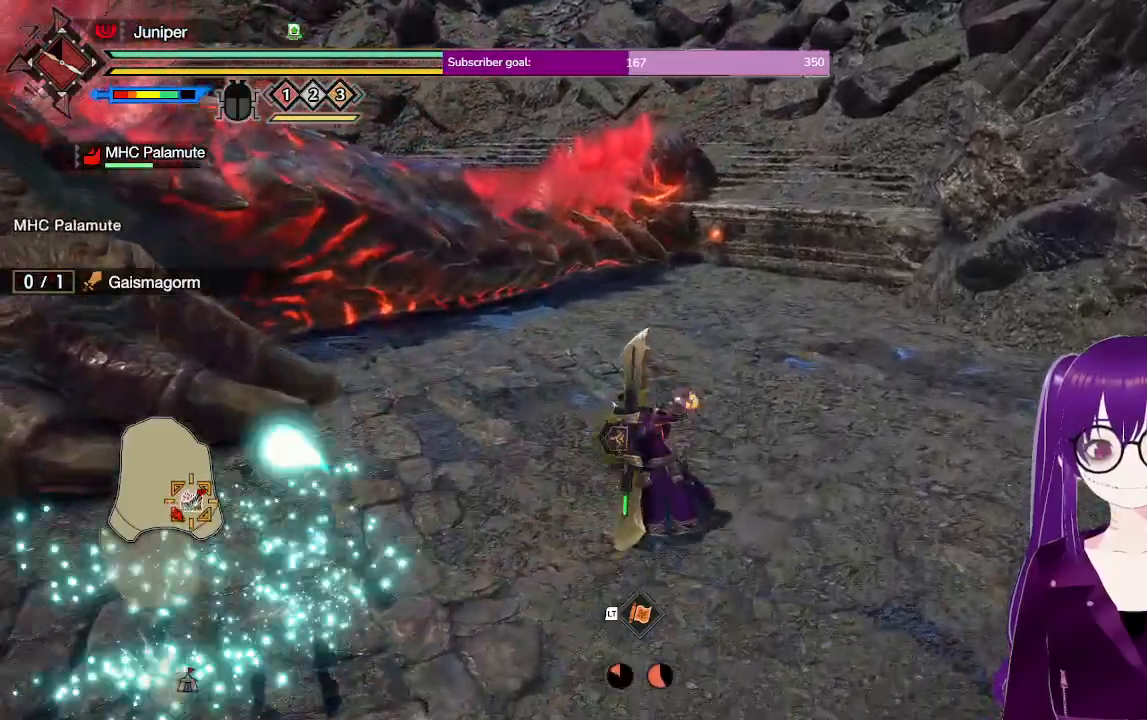
{"buttons": ["R1"], "left_stick": "up", "right_stick": "center", "events": [[100, "A", "up"], [267, "R1", "down"], [333, "right_stick", "left"], [483, "left_stick", "up"], [500, "right_stick", "center"]]}
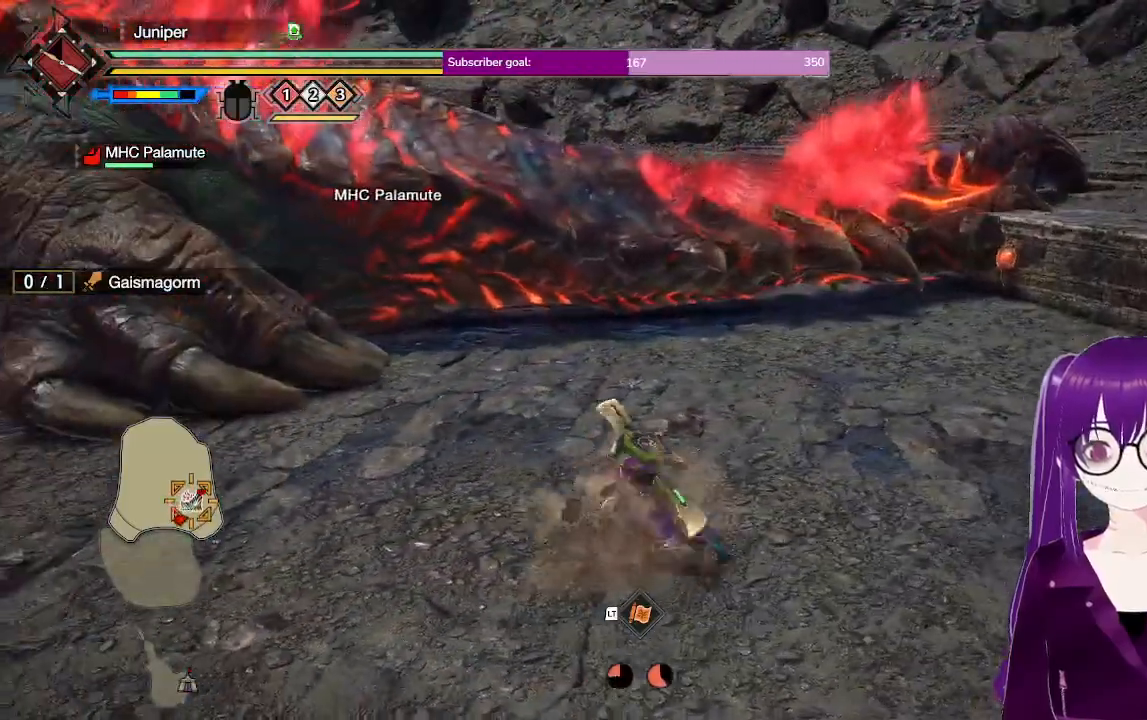
{"buttons": ["R1"], "left_stick": "up", "right_stick": "center", "events": []}
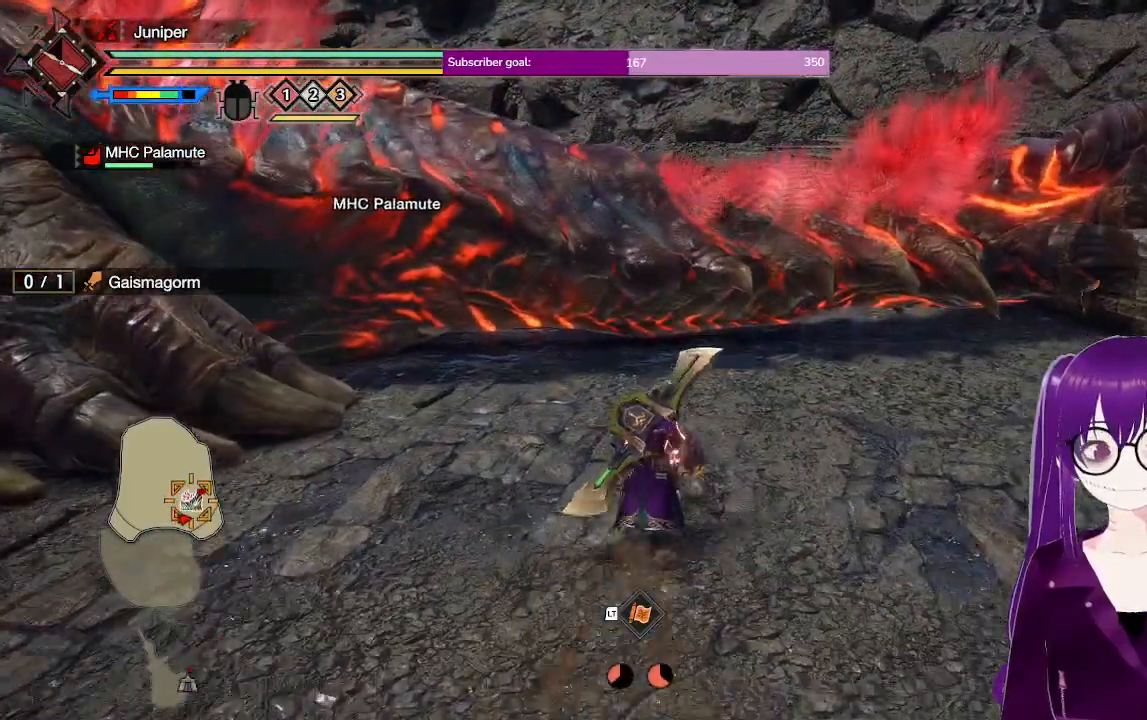
{"buttons": ["Y", "R1"], "left_stick": "up", "right_stick": "center", "events": [[333, "Y", "down"]]}
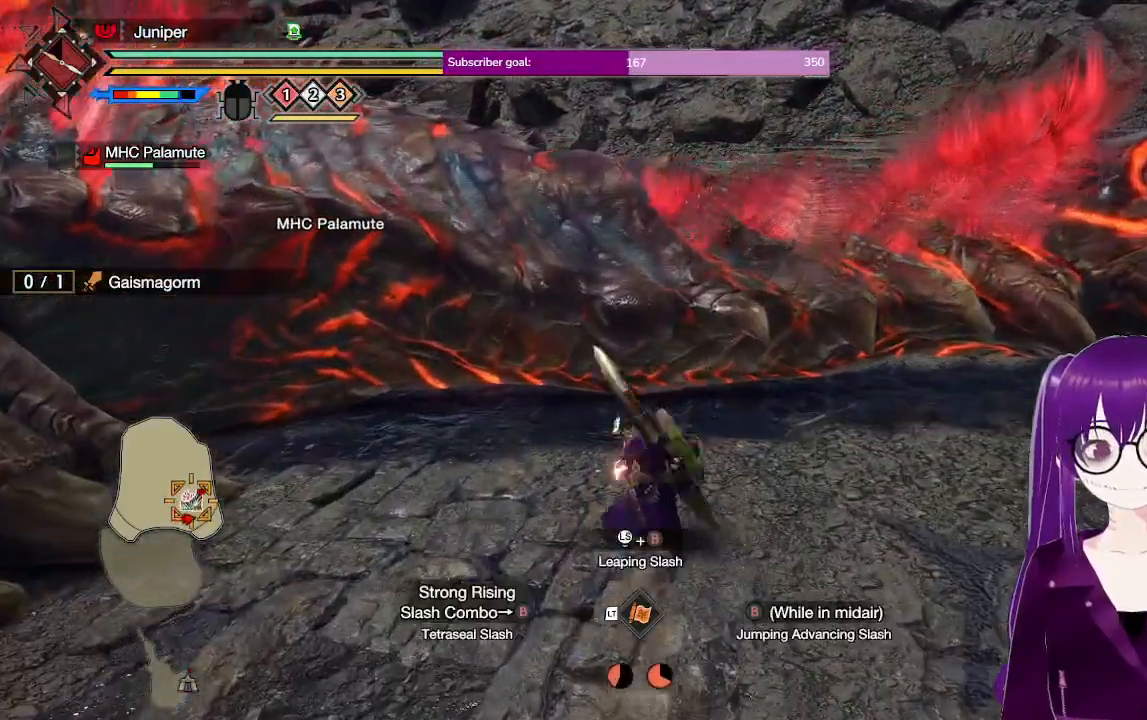
{"buttons": [], "left_stick": "up", "right_stick": "center", "events": [[17, "Y", "up"], [233, "right_stick", "left"], [367, "right_stick", "center"], [383, "R1", "up"]]}
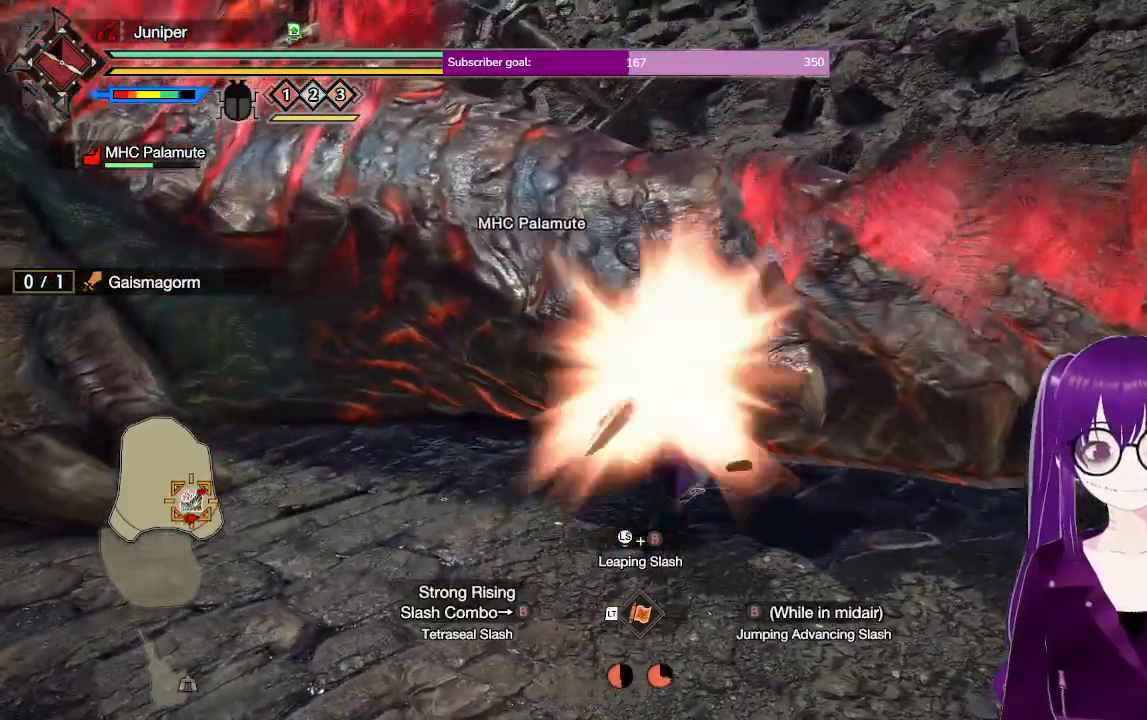
{"buttons": ["Y"], "left_stick": "up", "right_stick": "center", "events": [[67, "Y", "down"], [200, "Y", "up"], [283, "Y", "down"], [383, "Y", "up"], [467, "Y", "down"]]}
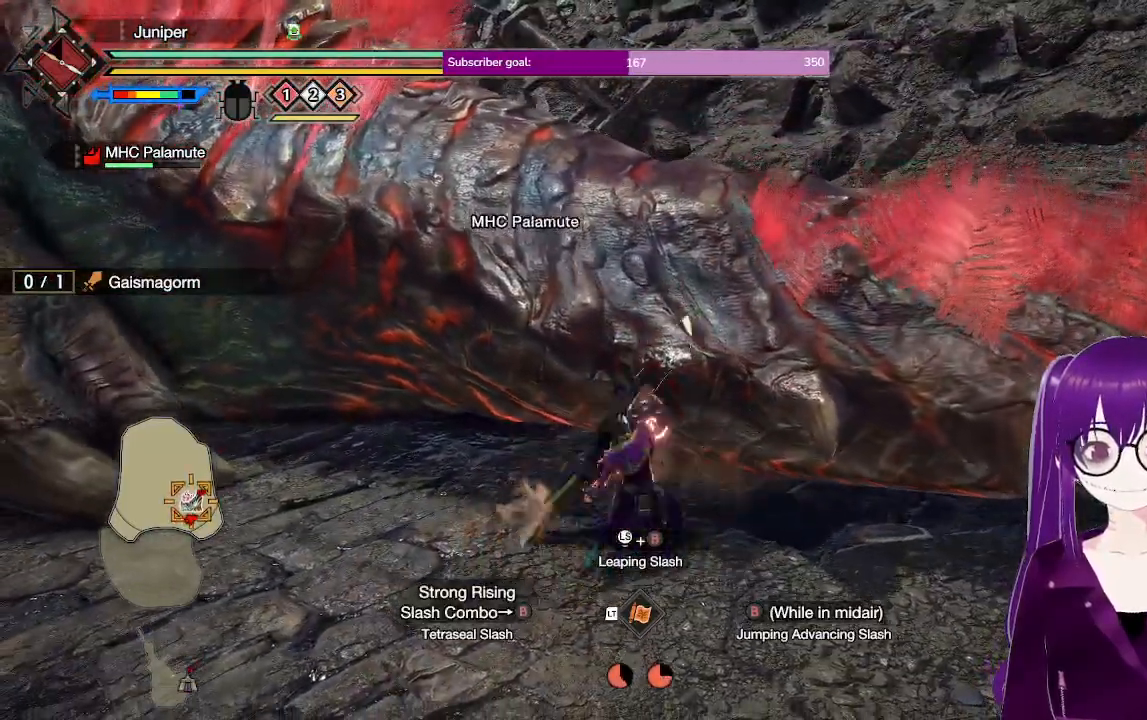
{"buttons": [], "left_stick": "up", "right_stick": "center", "events": [[83, "Y", "up"], [167, "left_stick", "center"], [383, "left_stick", "up"]]}
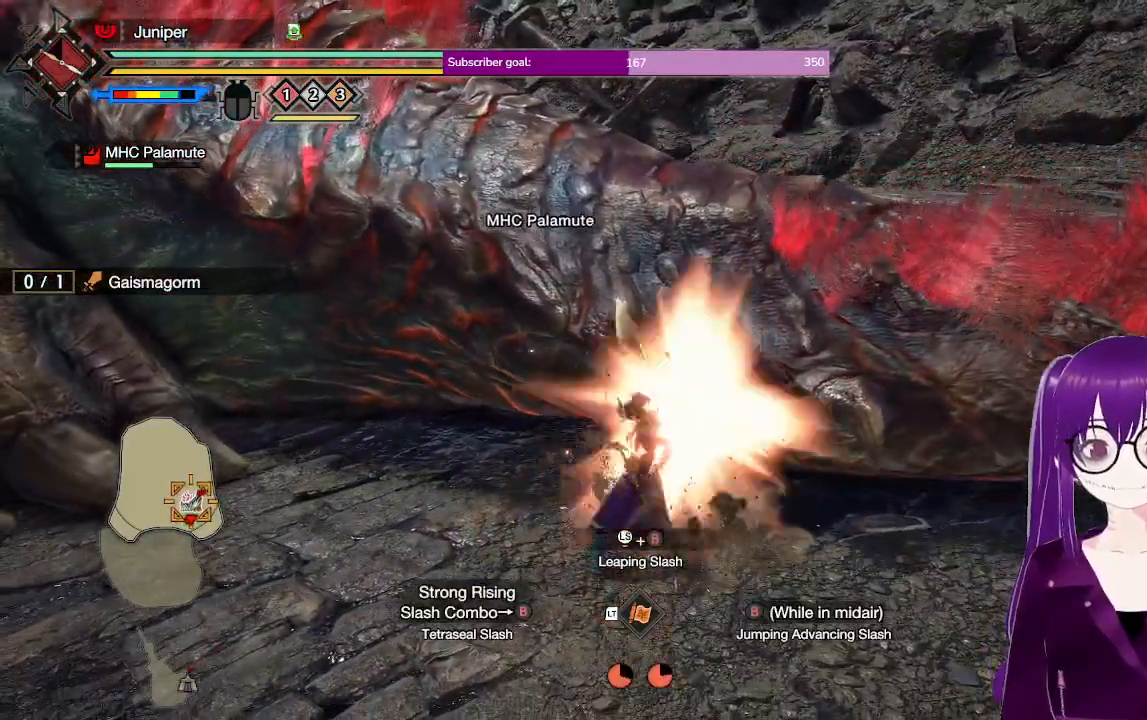
{"buttons": [], "left_stick": "up", "right_stick": "center", "events": []}
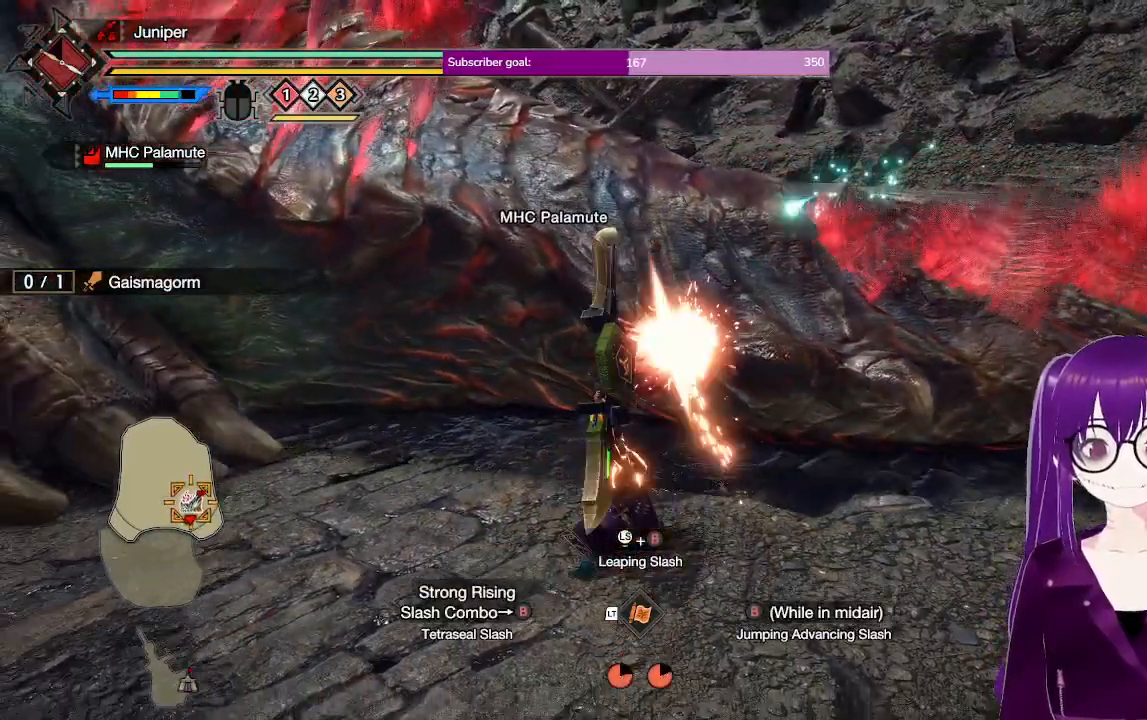
{"buttons": ["Y"], "left_stick": "up", "right_stick": "center", "events": [[17, "Y", "down"], [117, "Y", "up"], [217, "Y", "down"], [300, "Y", "up"], [383, "Y", "down"]]}
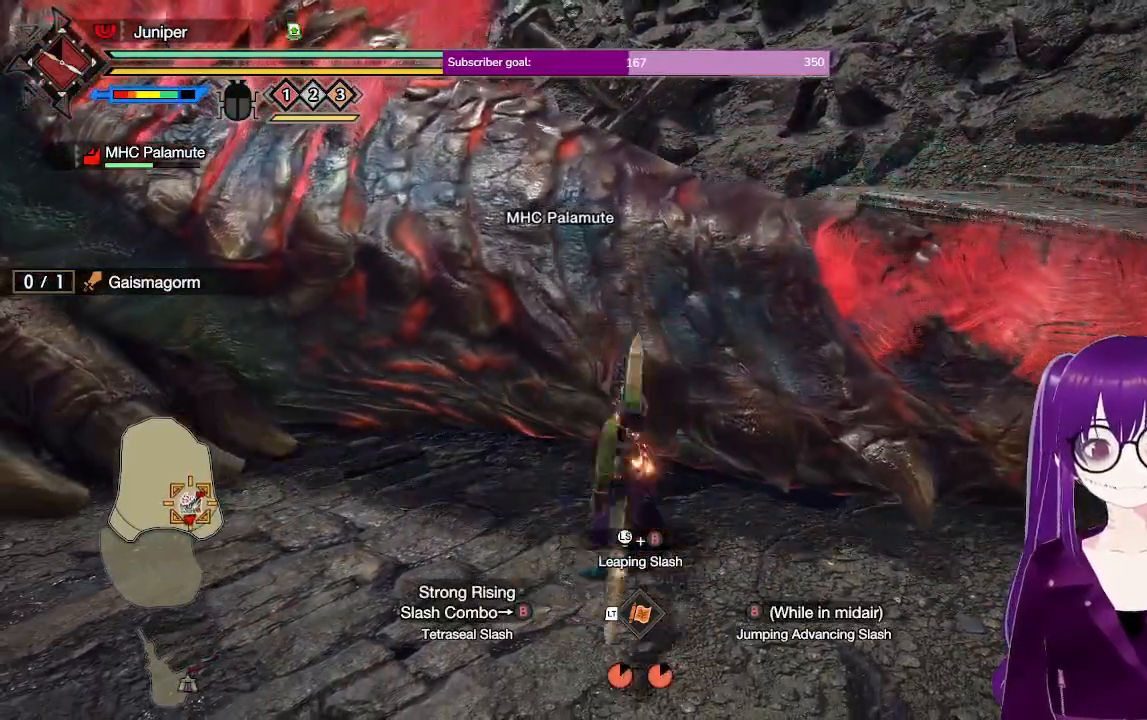
{"buttons": [], "left_stick": "center", "right_stick": "center", "events": [[33, "Y", "up"], [183, "left_stick", "center"], [333, "right_stick", "down-right"], [450, "right_stick", "center"]]}
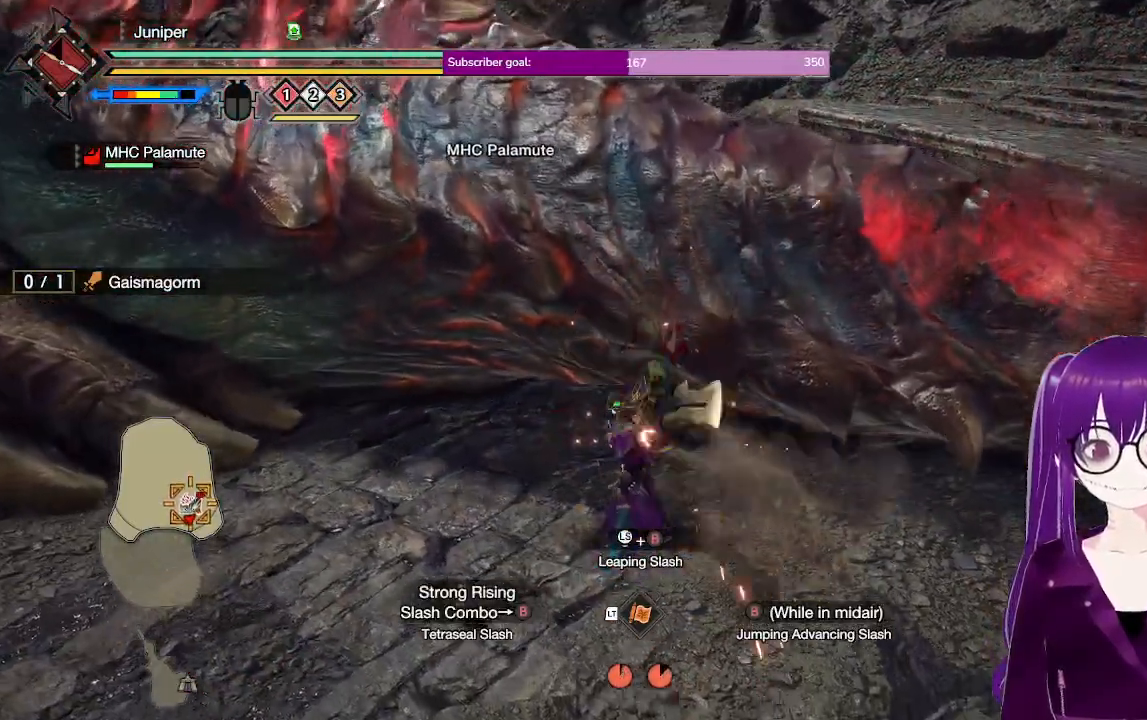
{"buttons": [], "left_stick": "center", "right_stick": "center", "events": [[200, "B", "down"], [300, "B", "up"], [367, "B", "down"], [467, "B", "up"]]}
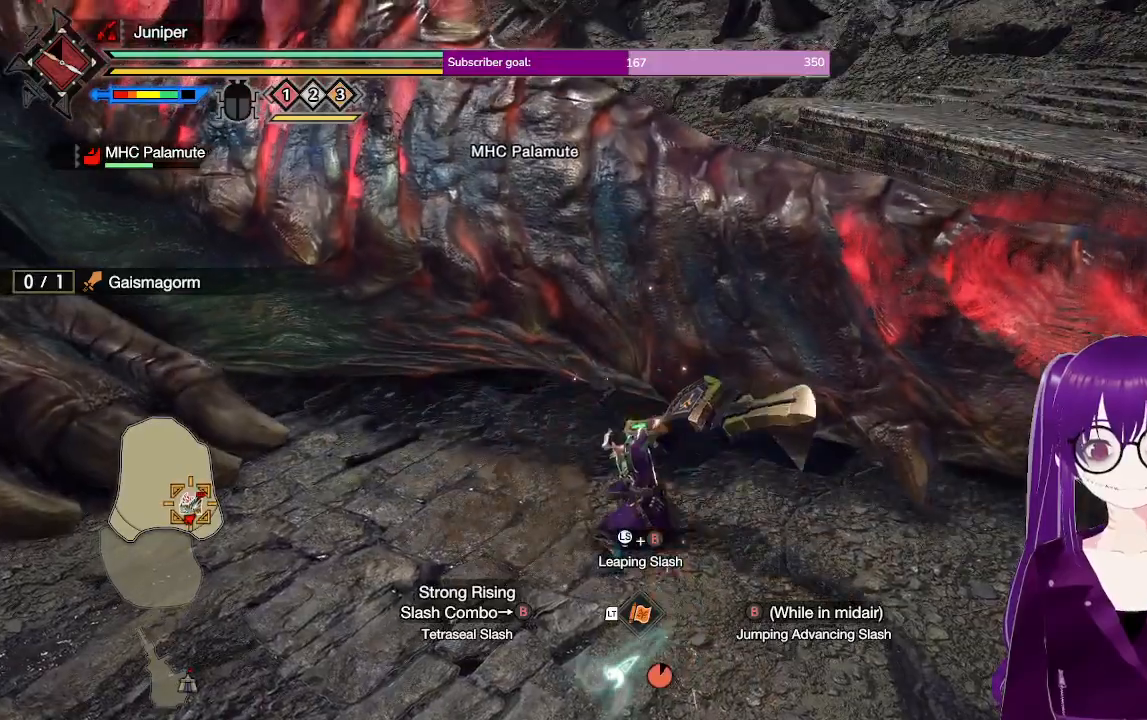
{"buttons": [], "left_stick": "up", "right_stick": "center", "events": [[50, "B", "down"], [183, "B", "up"], [467, "left_stick", "up"]]}
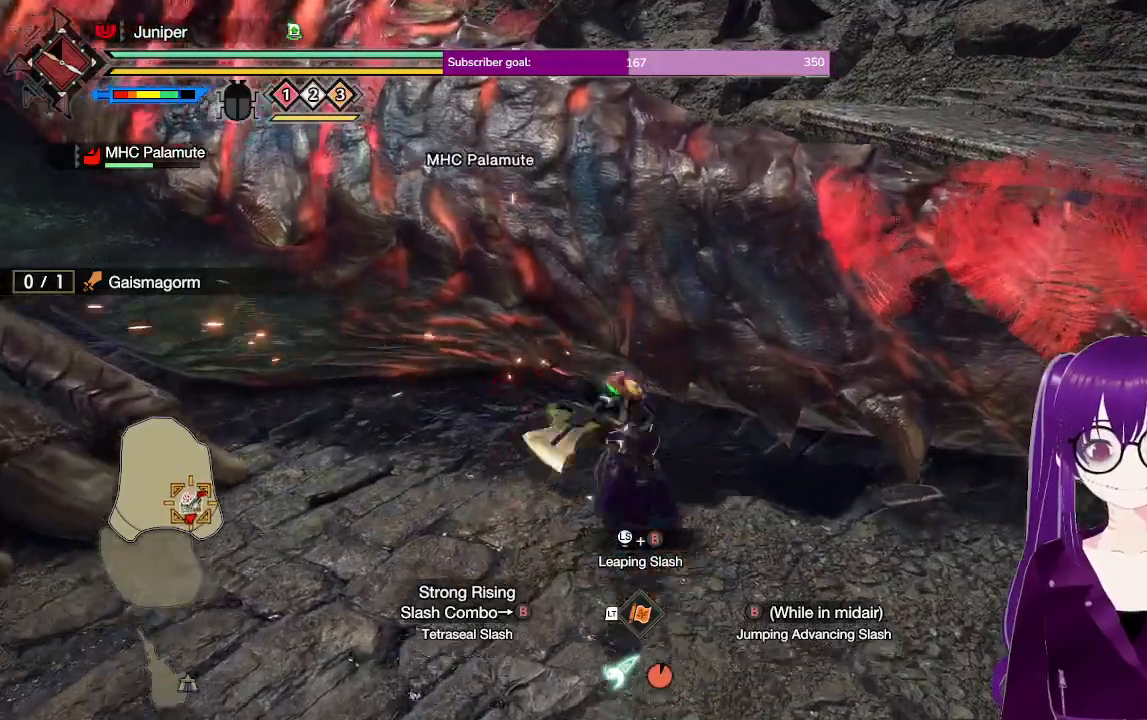
{"buttons": ["Y"], "left_stick": "center", "right_stick": "center", "events": [[33, "right_stick", "up"], [167, "right_stick", "center"], [200, "left_stick", "center"], [317, "Y", "down"], [450, "Y", "up"], [500, "Y", "down"]]}
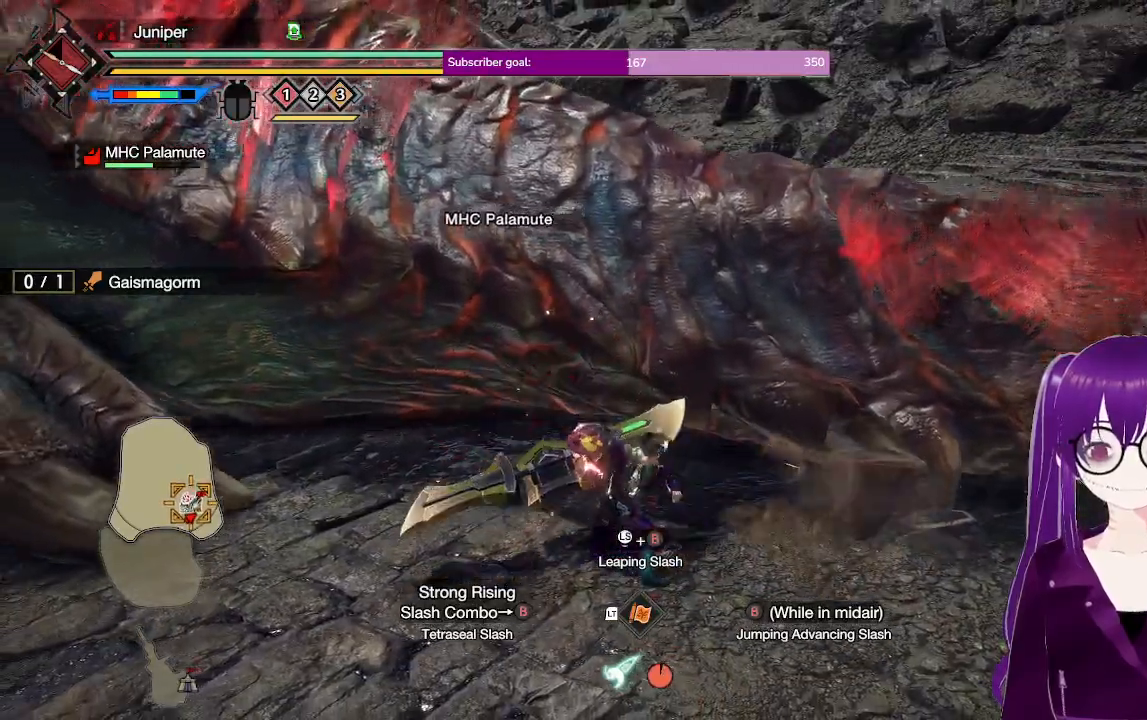
{"buttons": [], "left_stick": "center", "right_stick": "center", "events": [[133, "Y", "up"], [200, "Y", "down"], [350, "Y", "up"]]}
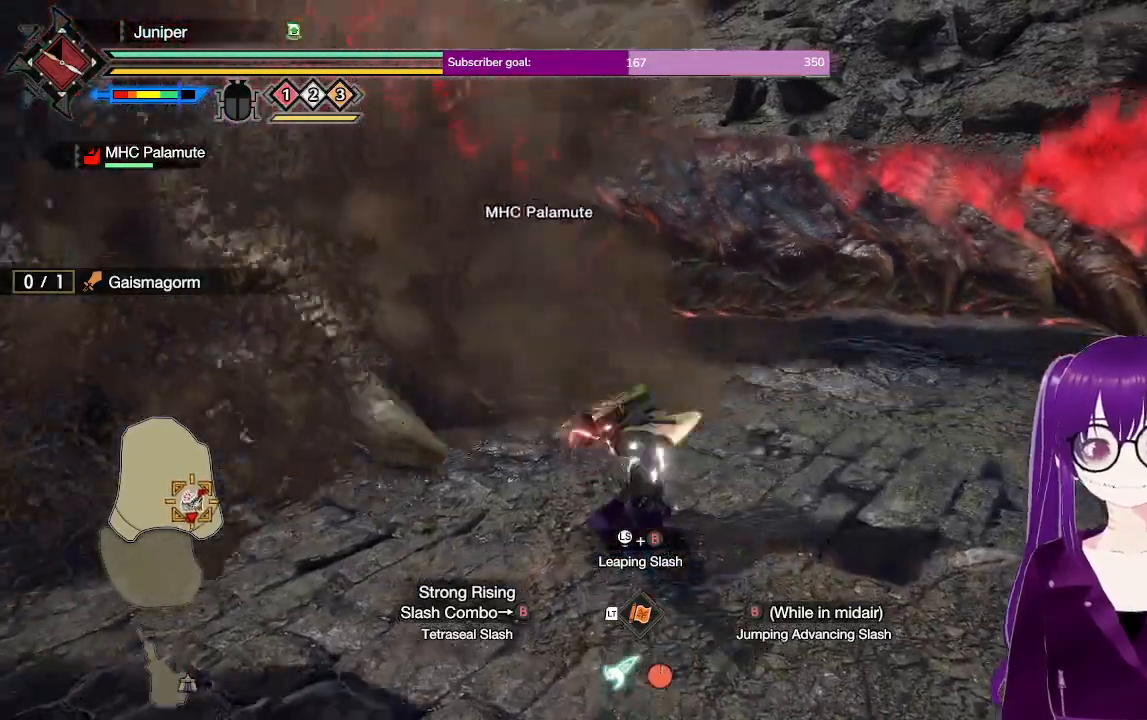
{"buttons": [], "left_stick": "center", "right_stick": "center", "events": [[217, "right_stick", "up-left"], [417, "right_stick", "center"]]}
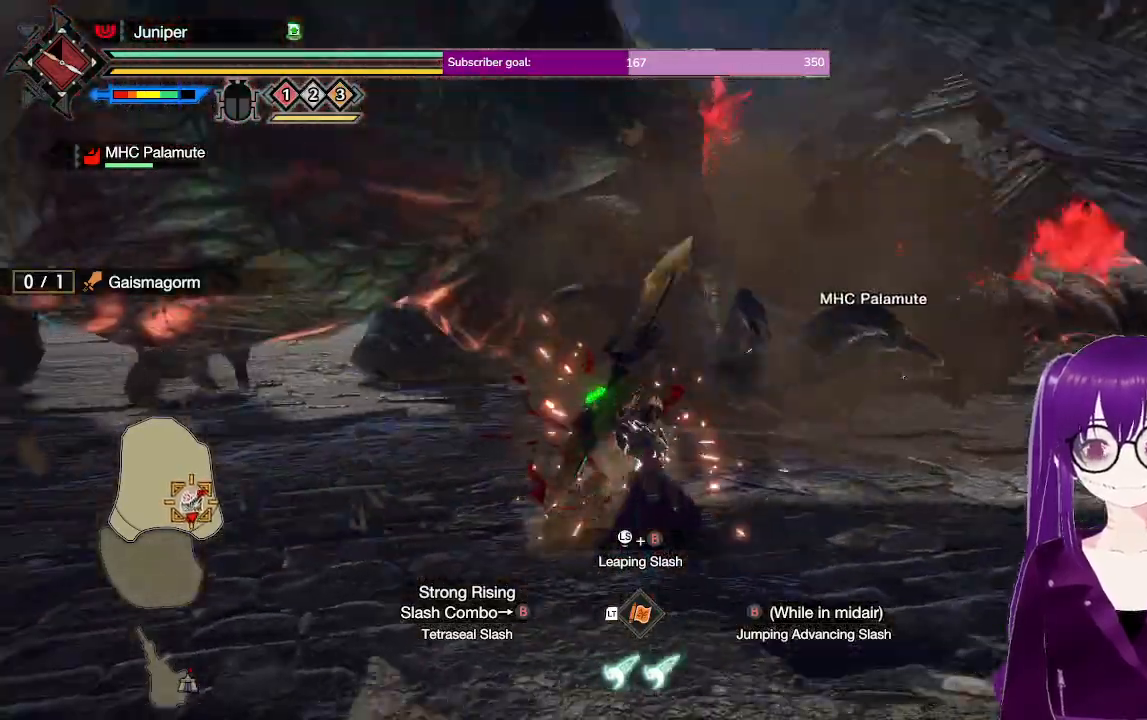
{"buttons": [], "left_stick": "center", "right_stick": "center", "events": []}
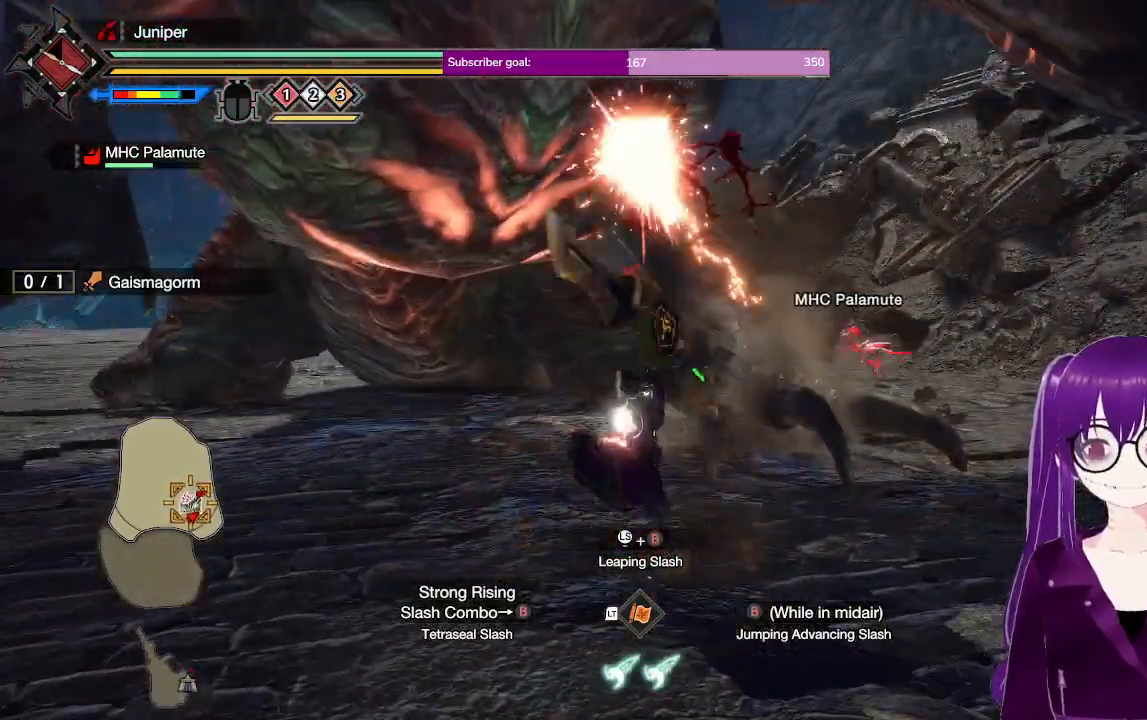
{"buttons": [], "left_stick": "up-left", "right_stick": "center", "events": [[217, "left_stick", "up"], [267, "left_stick", "up-left"]]}
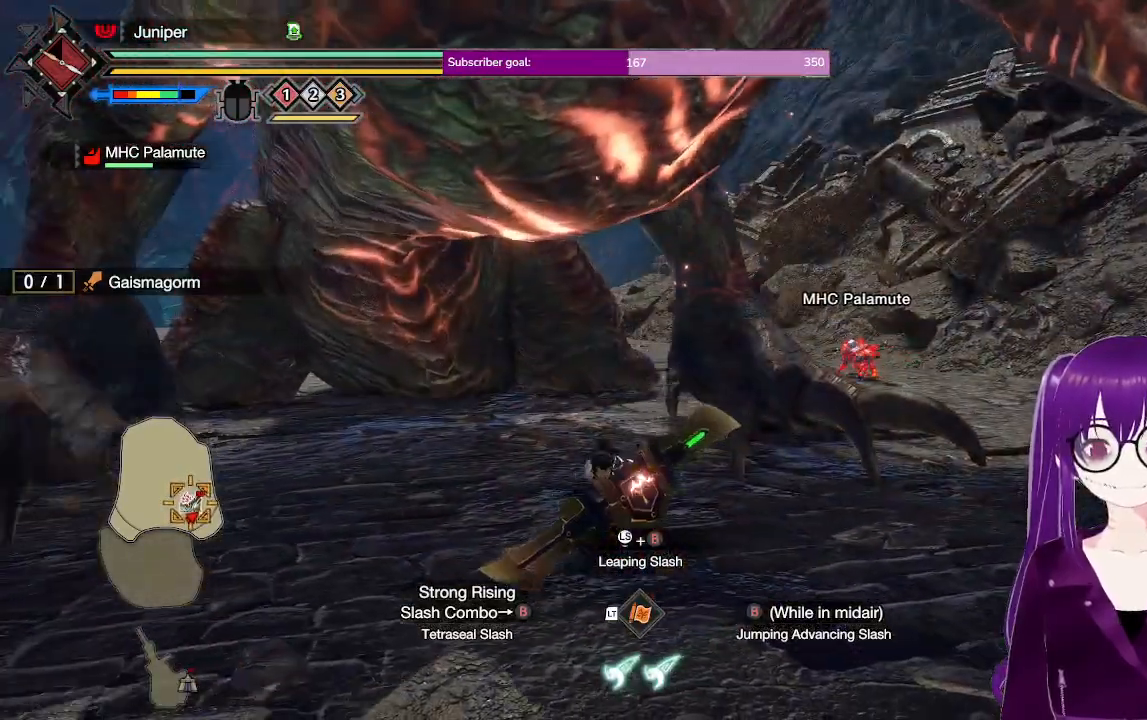
{"buttons": [], "left_stick": "up", "right_stick": "center", "events": [[83, "A", "down"], [383, "A", "up"], [467, "left_stick", "up"]]}